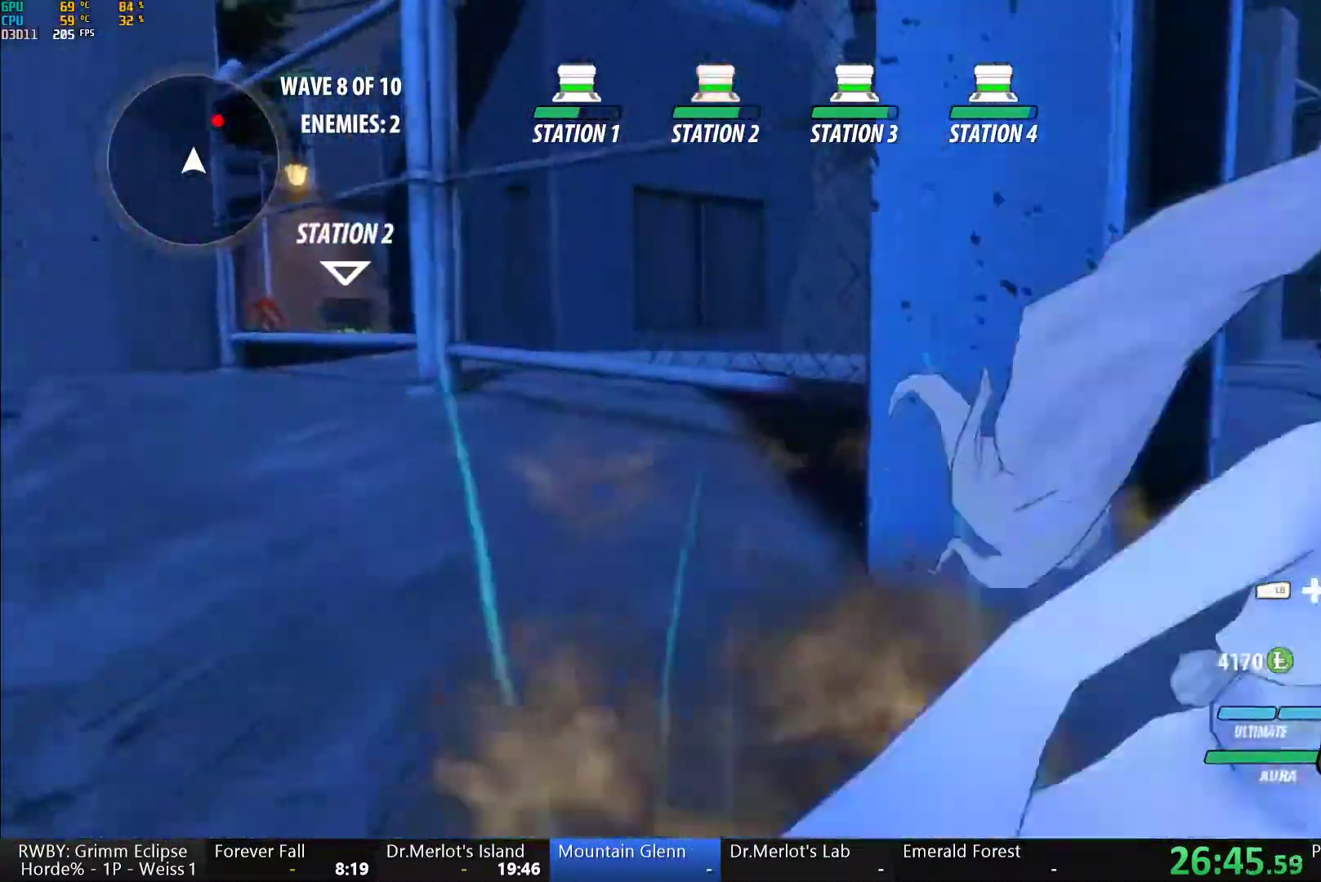
Gameplay with a controller (Xbox layout); each line is a JSON object with the inputs held at the frame after it. "button_events" lists button changes between this image and that frame as [ms after this image, input, new state], when the widget could be followed in between (sticks are given only as held states). This document gives stick clicks only as held states, not as events. Not read: L2 R2.
{"buttons": [], "left_stick": "up-right", "right_stick": "up-left"}
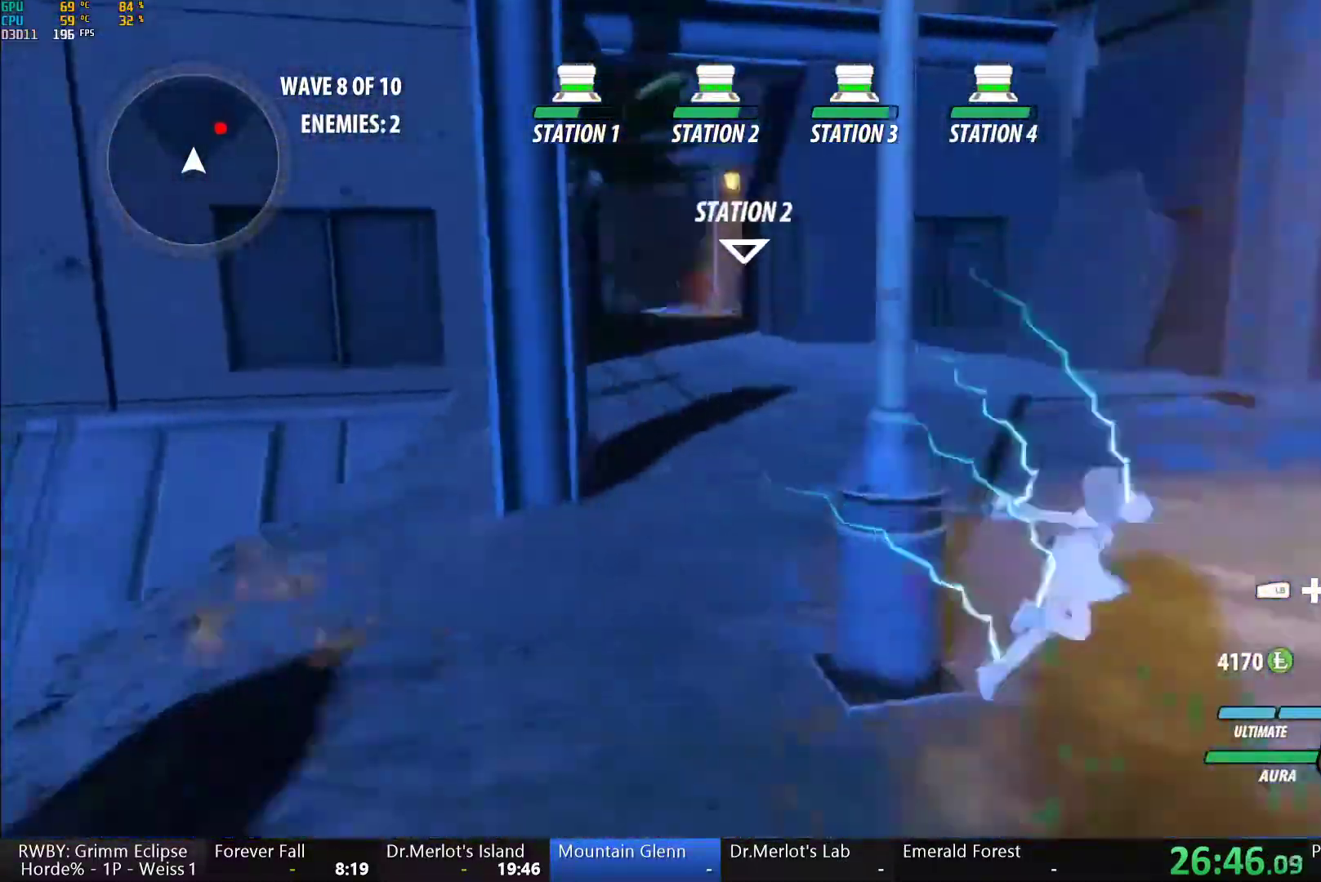
{"buttons": ["B", "L1"], "left_stick": "up", "right_stick": "center", "button_events": [[150, "L1", "down"], [183, "Y", "down"], [233, "B", "down"], [267, "Y", "up"], [317, "B", "up"], [317, "L1", "up"], [400, "L1", "down"], [417, "Y", "down"], [467, "B", "down"], [483, "Y", "up"]]}
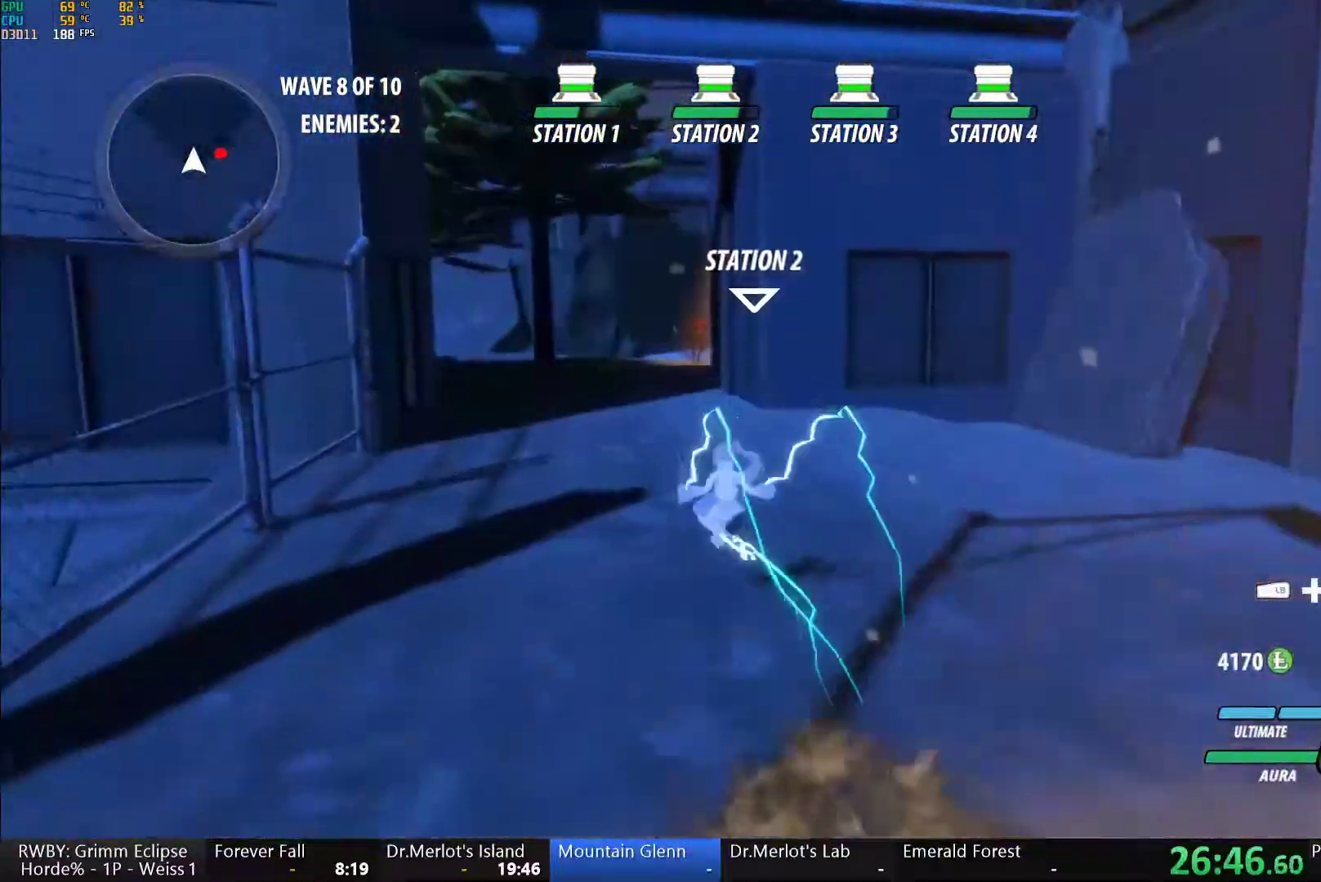
{"buttons": ["A"], "left_stick": "up", "right_stick": "center"}
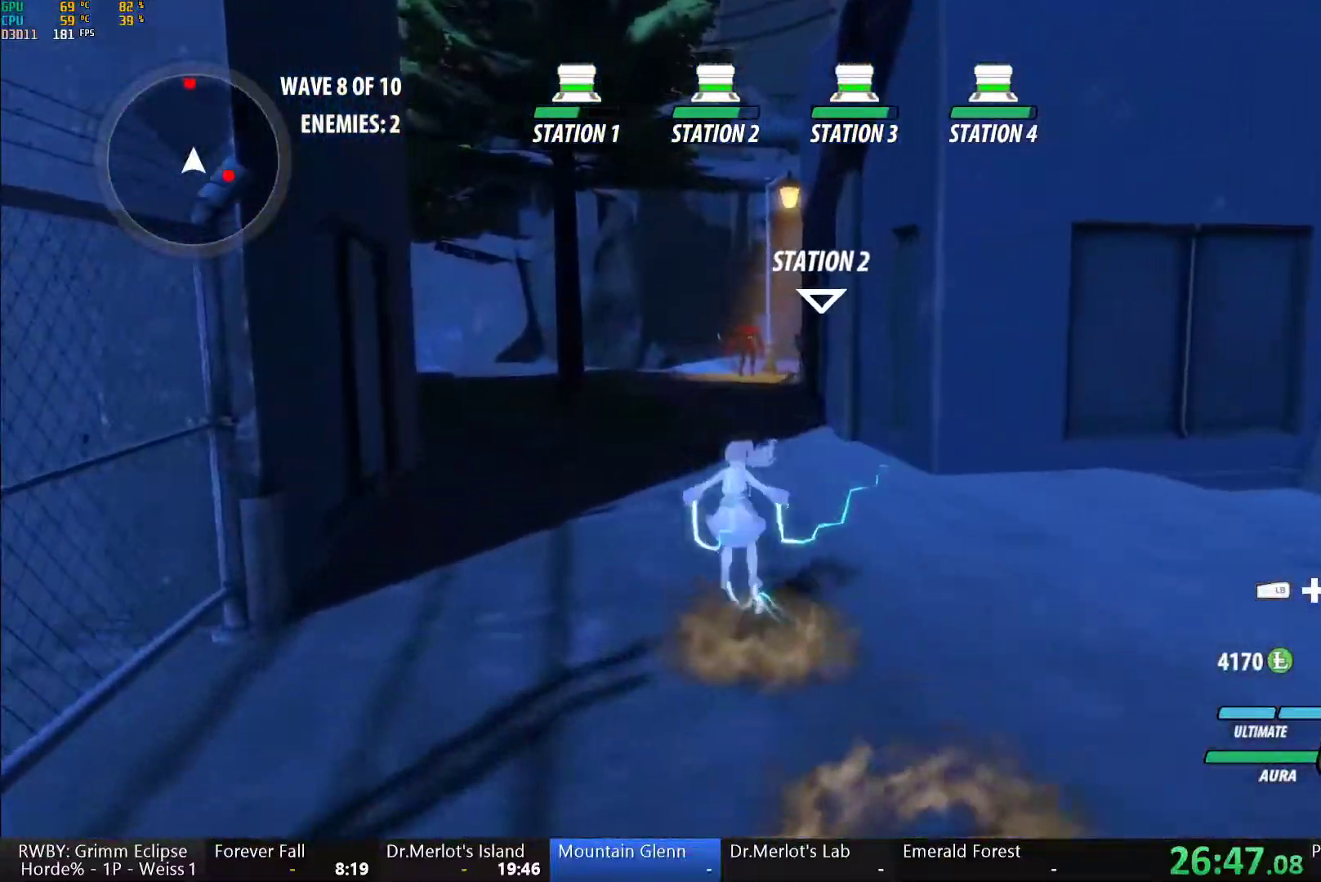
{"buttons": ["B", "Y", "L1"], "left_stick": "up", "right_stick": "center", "button_events": [[17, "A", "up"], [17, "L1", "down"], [50, "Y", "down"], [83, "B", "down"], [117, "Y", "up"], [167, "B", "up"], [167, "L1", "up"], [200, "A", "down"], [233, "L1", "down"], [250, "A", "up"], [250, "Y", "down"], [283, "B", "down"], [333, "Y", "up"], [367, "B", "up"], [367, "L1", "up"], [383, "A", "down"], [450, "L1", "down"], [467, "A", "up"], [467, "Y", "down"], [500, "B", "down"]]}
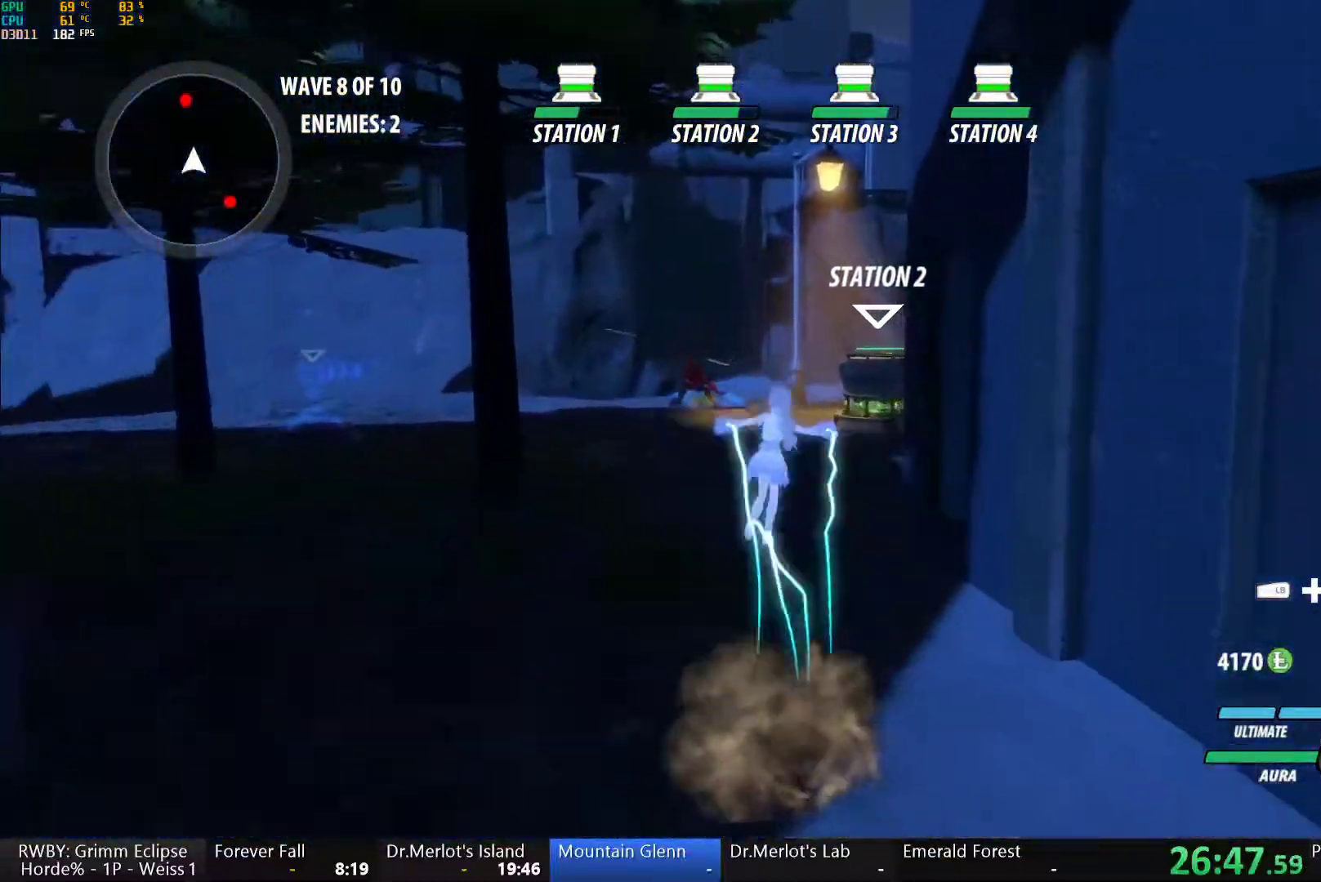
{"buttons": ["B", "L1"], "left_stick": "up", "right_stick": "center", "button_events": [[33, "Y", "up"], [100, "B", "up"], [100, "L1", "up"], [167, "L1", "down"], [183, "Y", "down"], [233, "B", "down"], [267, "Y", "up"], [333, "B", "up"], [333, "L1", "up"], [400, "L1", "down"], [417, "Y", "down"], [467, "B", "down"], [483, "Y", "up"]]}
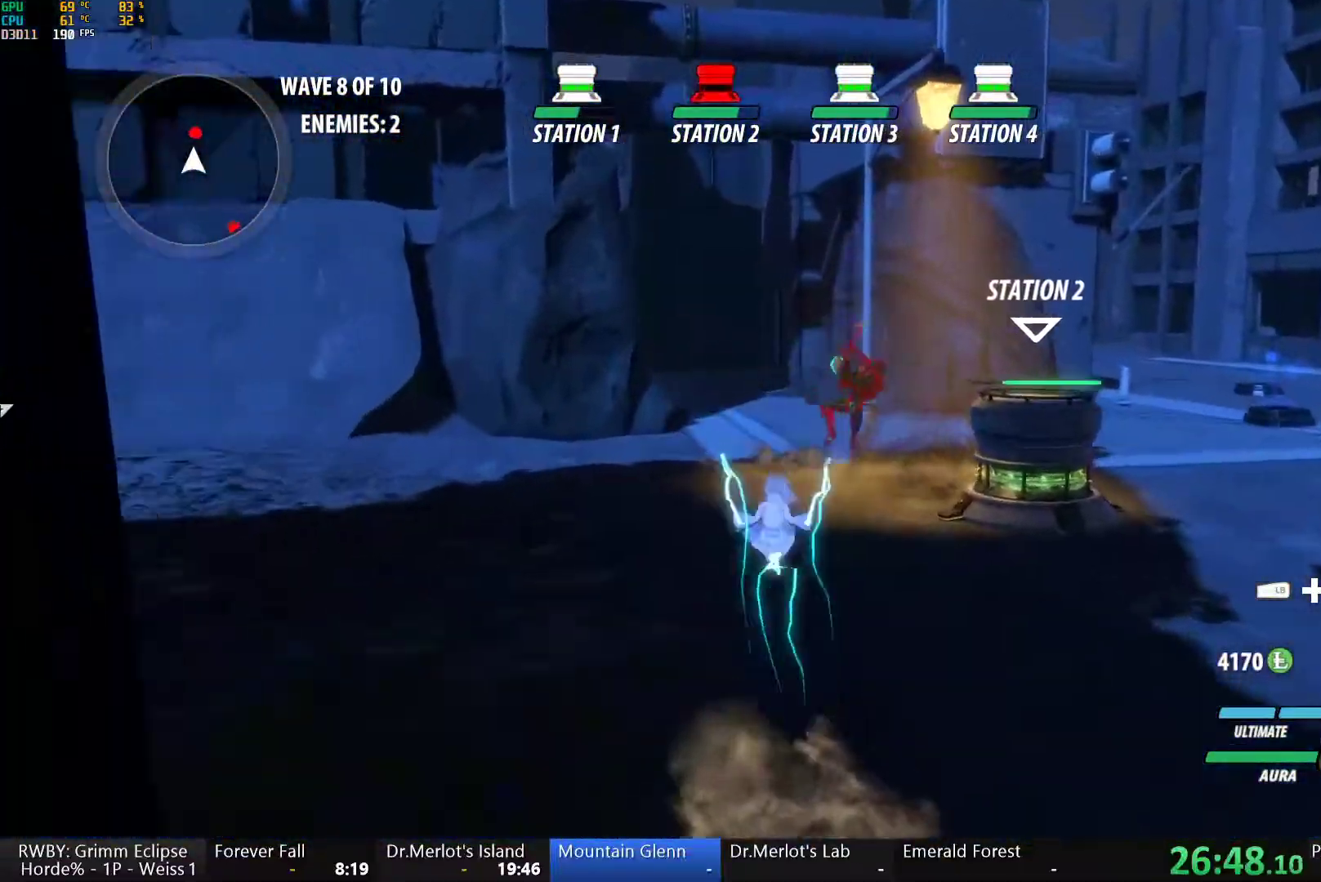
{"buttons": ["B"], "left_stick": "center", "right_stick": "center", "button_events": [[33, "B", "up"], [33, "L1", "up"], [100, "L1", "down"], [117, "Y", "down"], [200, "L1", "up"], [433, "B", "down"], [450, "Y", "up"]]}
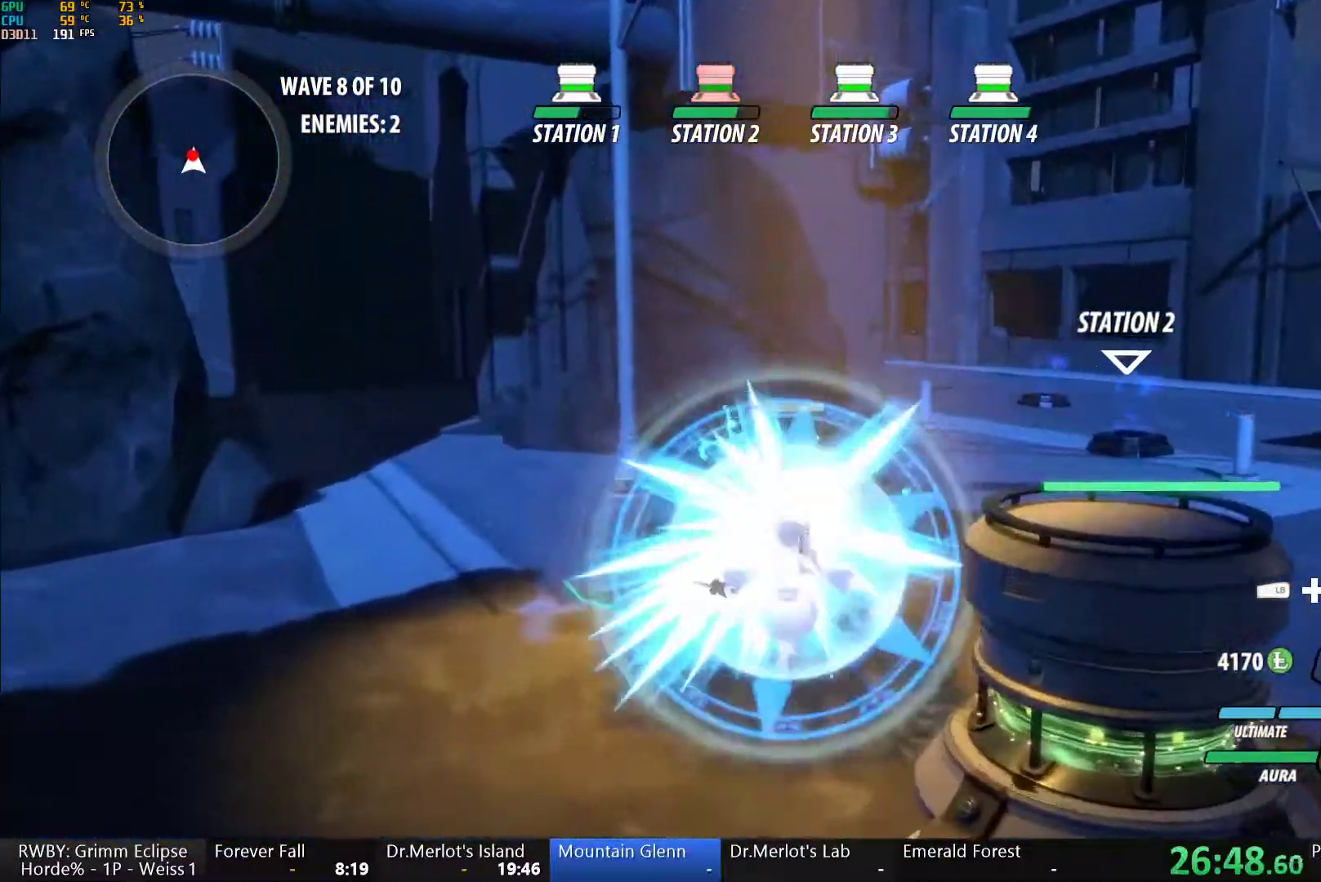
{"buttons": ["B"], "left_stick": "up", "right_stick": "center", "button_events": [[33, "B", "up"], [133, "L1", "down"], [150, "Y", "down"], [467, "B", "down"], [467, "Y", "up"], [483, "L1", "up"]]}
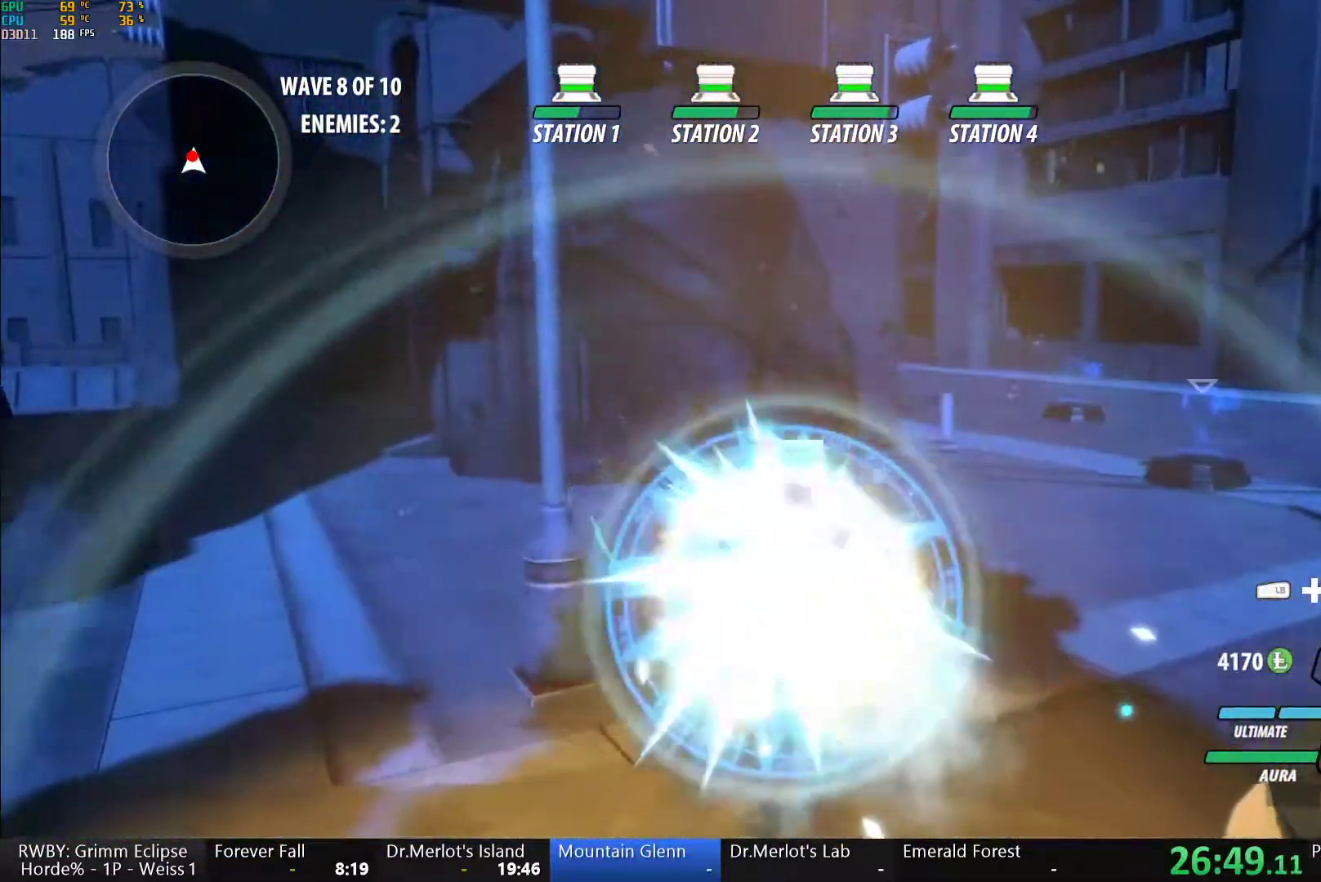
{"buttons": ["Y"], "left_stick": "center", "right_stick": "center", "button_events": [[50, "B", "up"], [117, "L1", "down"], [150, "X", "down"], [250, "L1", "up"], [283, "X", "up"], [300, "Y", "down"]]}
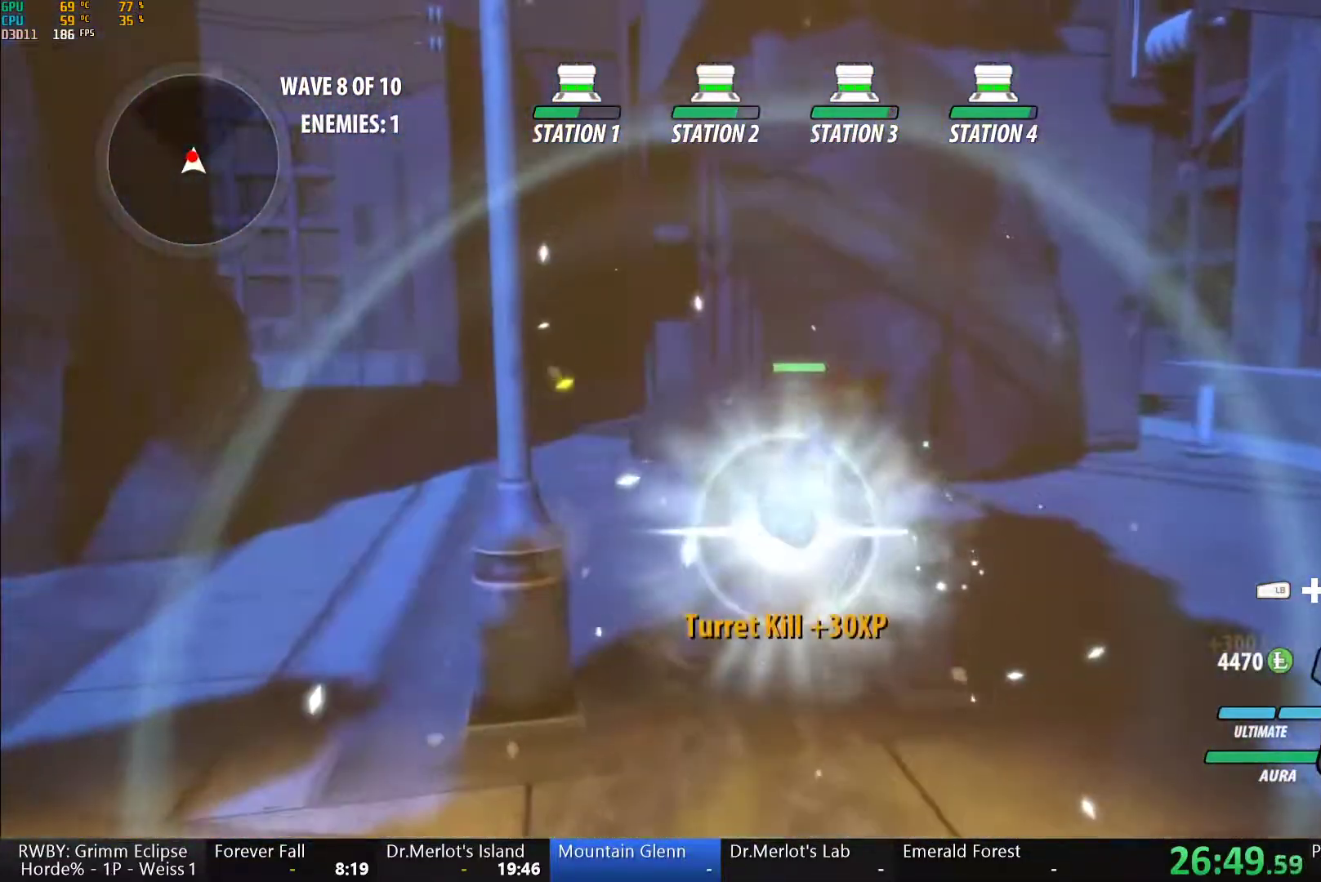
{"buttons": ["Y", "L1"], "left_stick": "up", "right_stick": "center", "button_events": [[183, "B", "down"], [183, "Y", "up"], [267, "B", "up"], [317, "L1", "down"], [367, "Y", "down"]]}
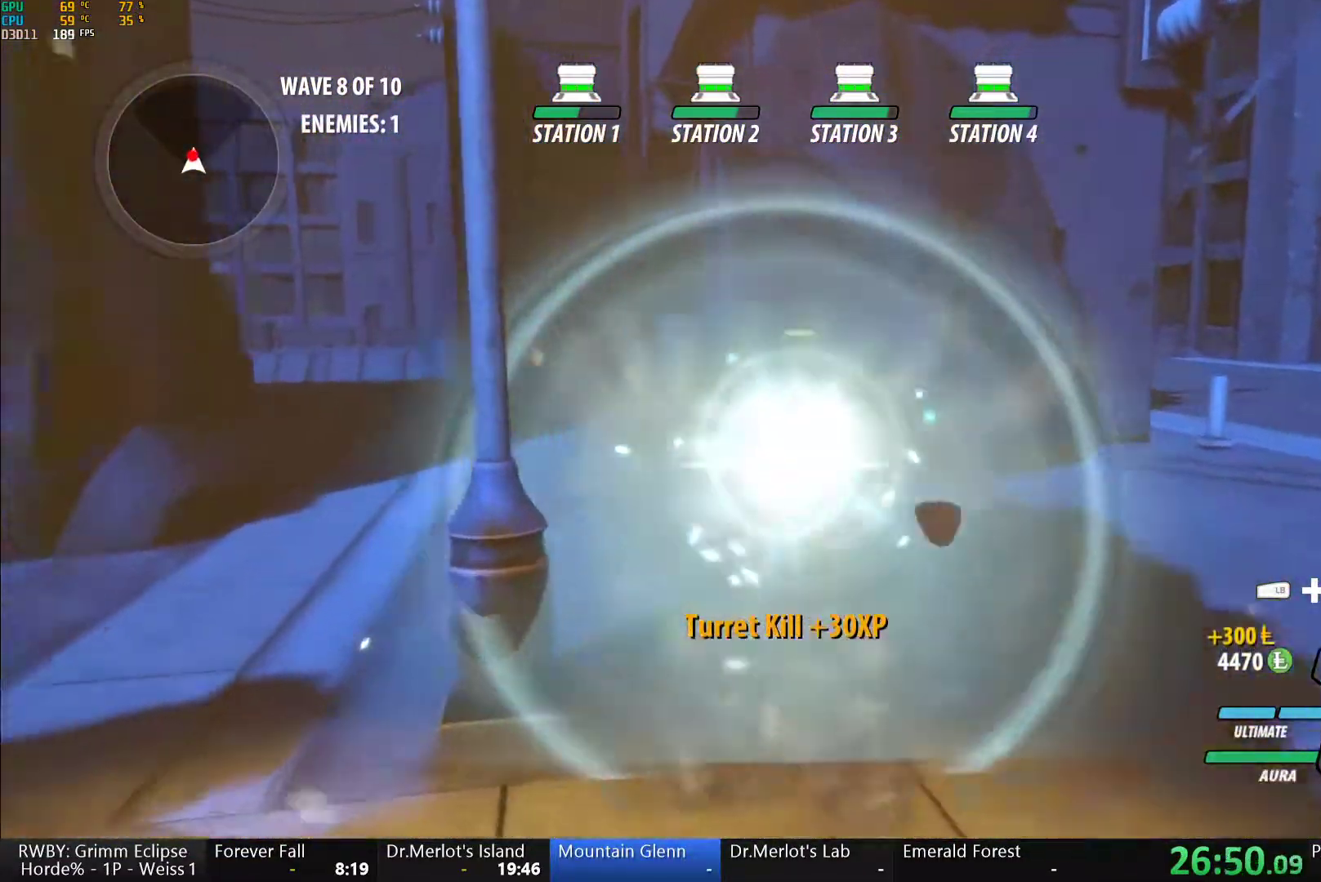
{"buttons": ["Y", "L1"], "left_stick": "up", "right_stick": "center", "button_events": [[183, "B", "down"], [183, "L1", "up"], [200, "Y", "up"], [267, "B", "up"], [367, "L1", "down"], [367, "Y", "down"]]}
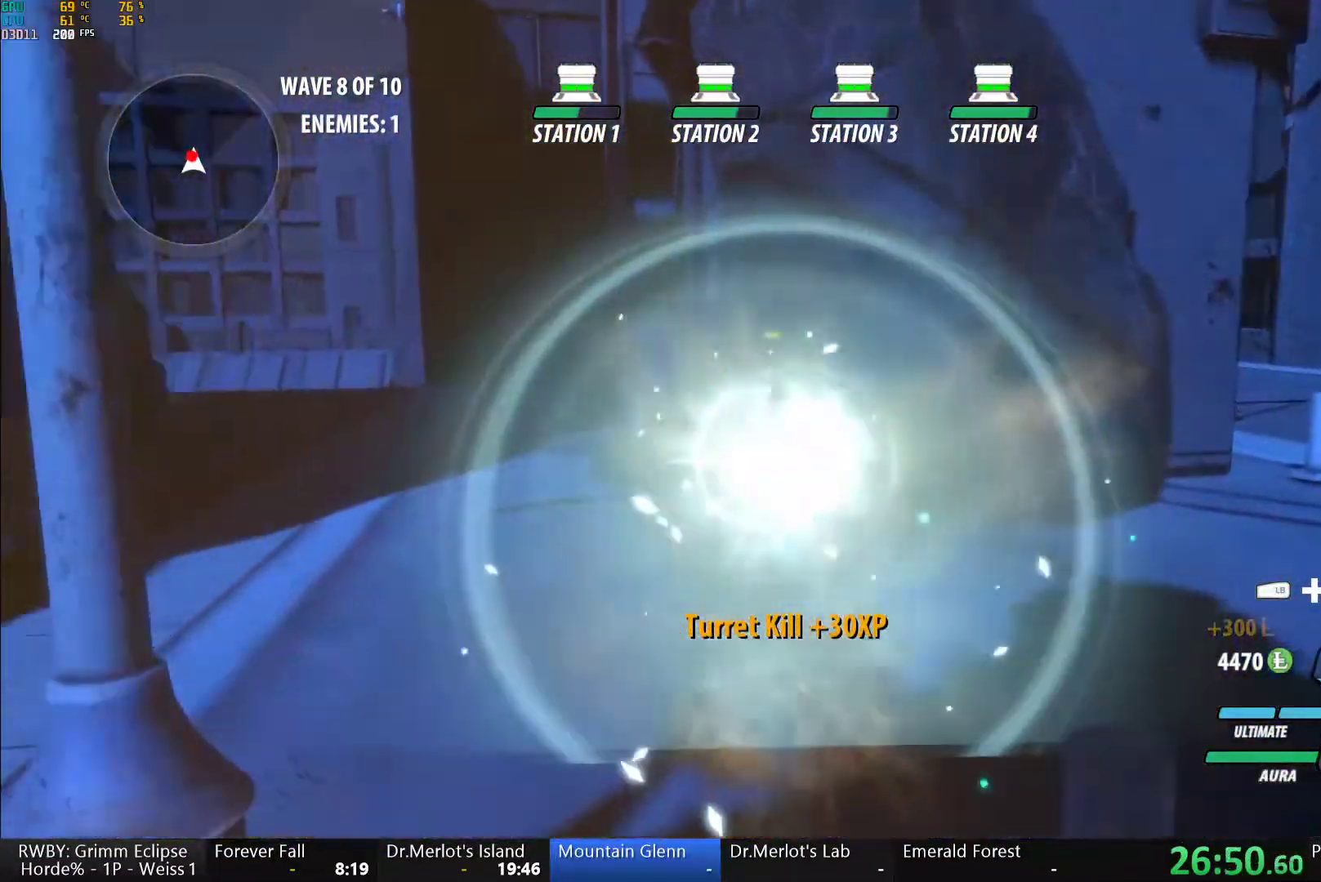
{"buttons": ["Y", "L1"], "left_stick": "up-left", "right_stick": "center", "button_events": [[200, "B", "down"], [200, "L1", "up"], [200, "Y", "up"], [300, "B", "up"], [383, "L1", "down"], [400, "Y", "down"]]}
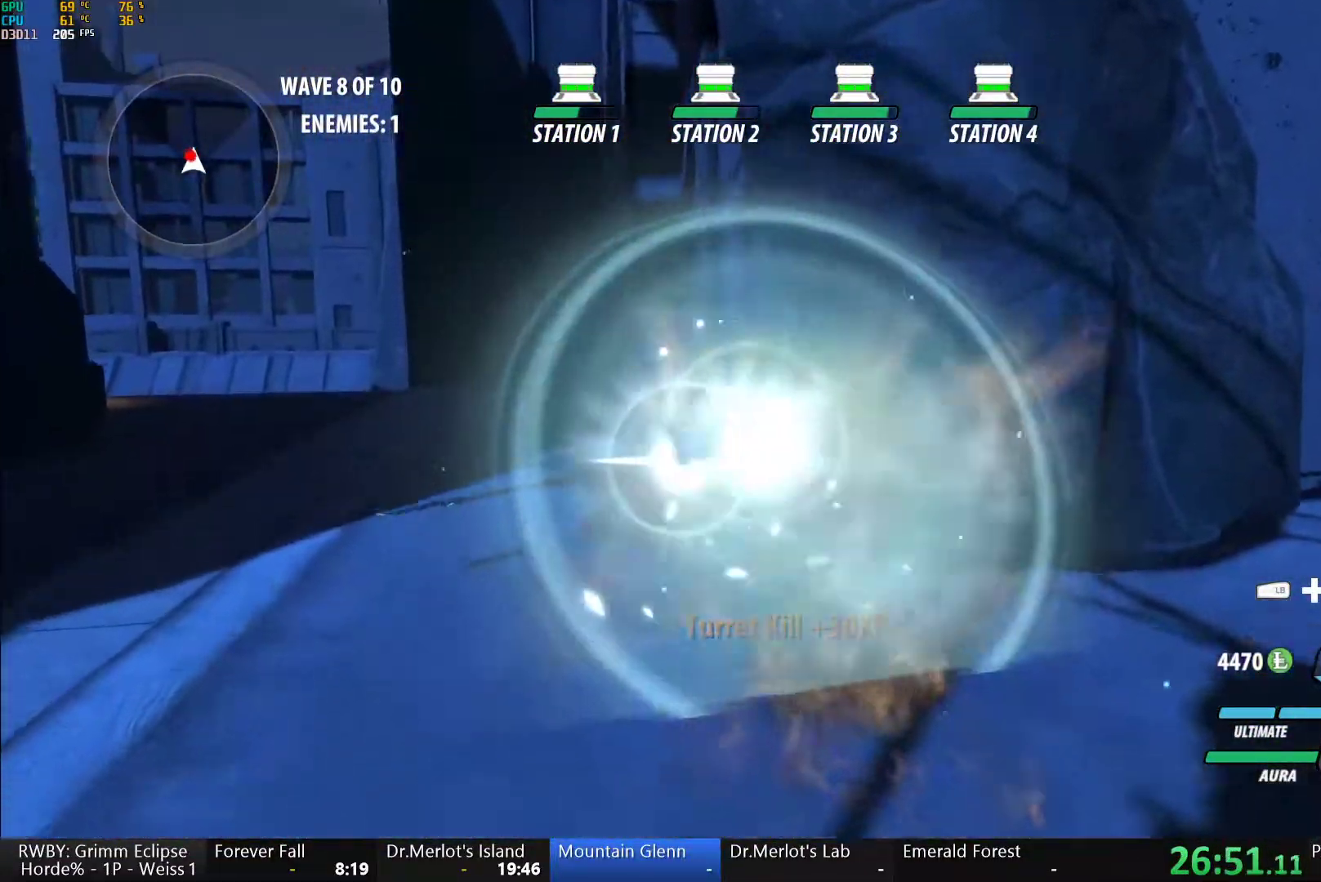
{"buttons": ["B", "L1"], "left_stick": "down-right", "right_stick": "center", "button_events": [[33, "L1", "up"], [233, "B", "down"], [250, "Y", "up"], [317, "B", "up"], [400, "L1", "down"], [450, "Y", "down"], [467, "B", "down"], [500, "Y", "up"]]}
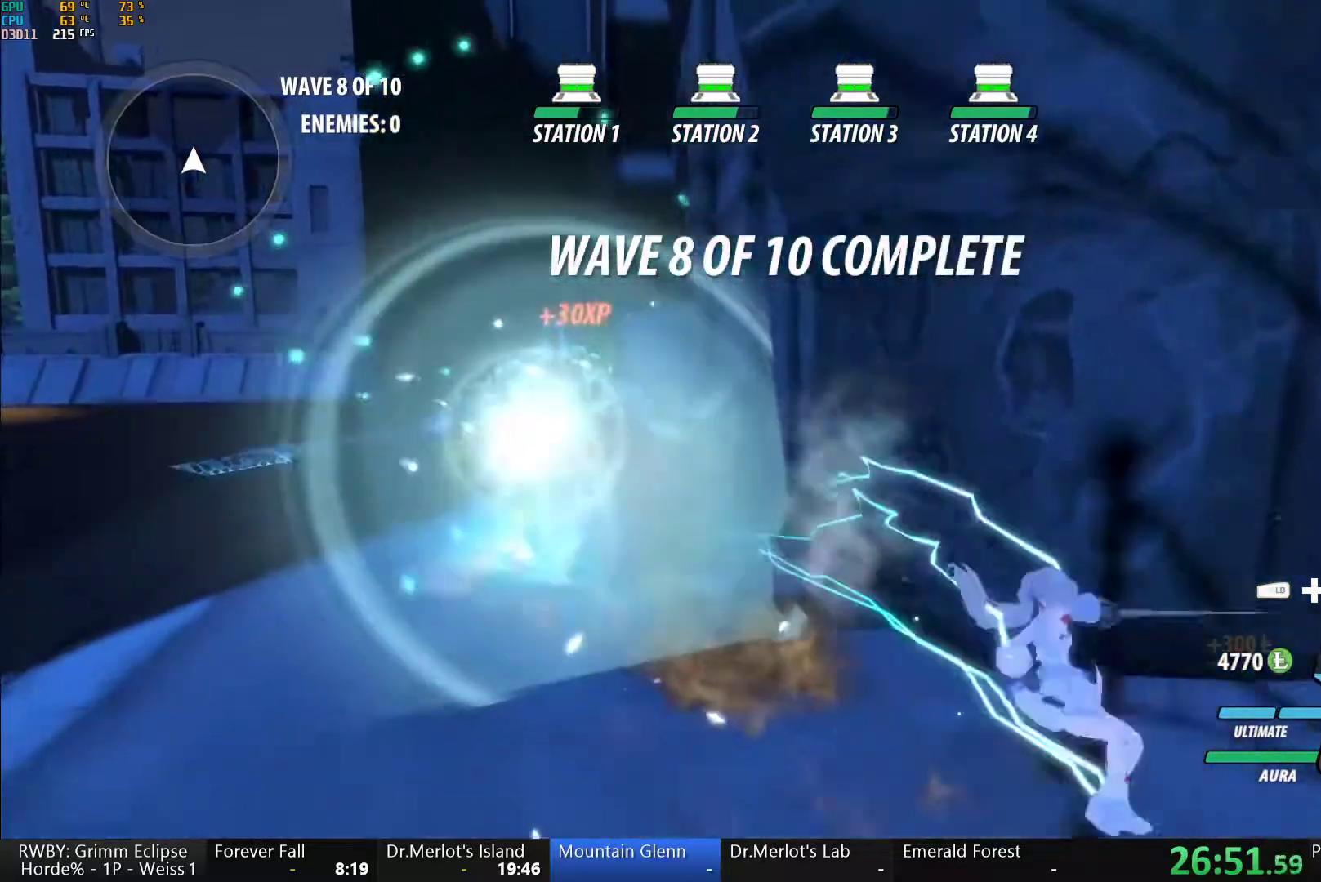
{"buttons": [], "left_stick": "down-right", "right_stick": "center", "button_events": [[33, "L1", "up"], [67, "B", "up"], [117, "L1", "down"], [150, "Y", "down"], [167, "B", "down"], [200, "Y", "up"], [250, "L1", "up"], [267, "B", "up"], [317, "L1", "down"], [350, "Y", "down"], [367, "B", "down"], [417, "Y", "up"], [433, "L1", "up"], [467, "B", "up"]]}
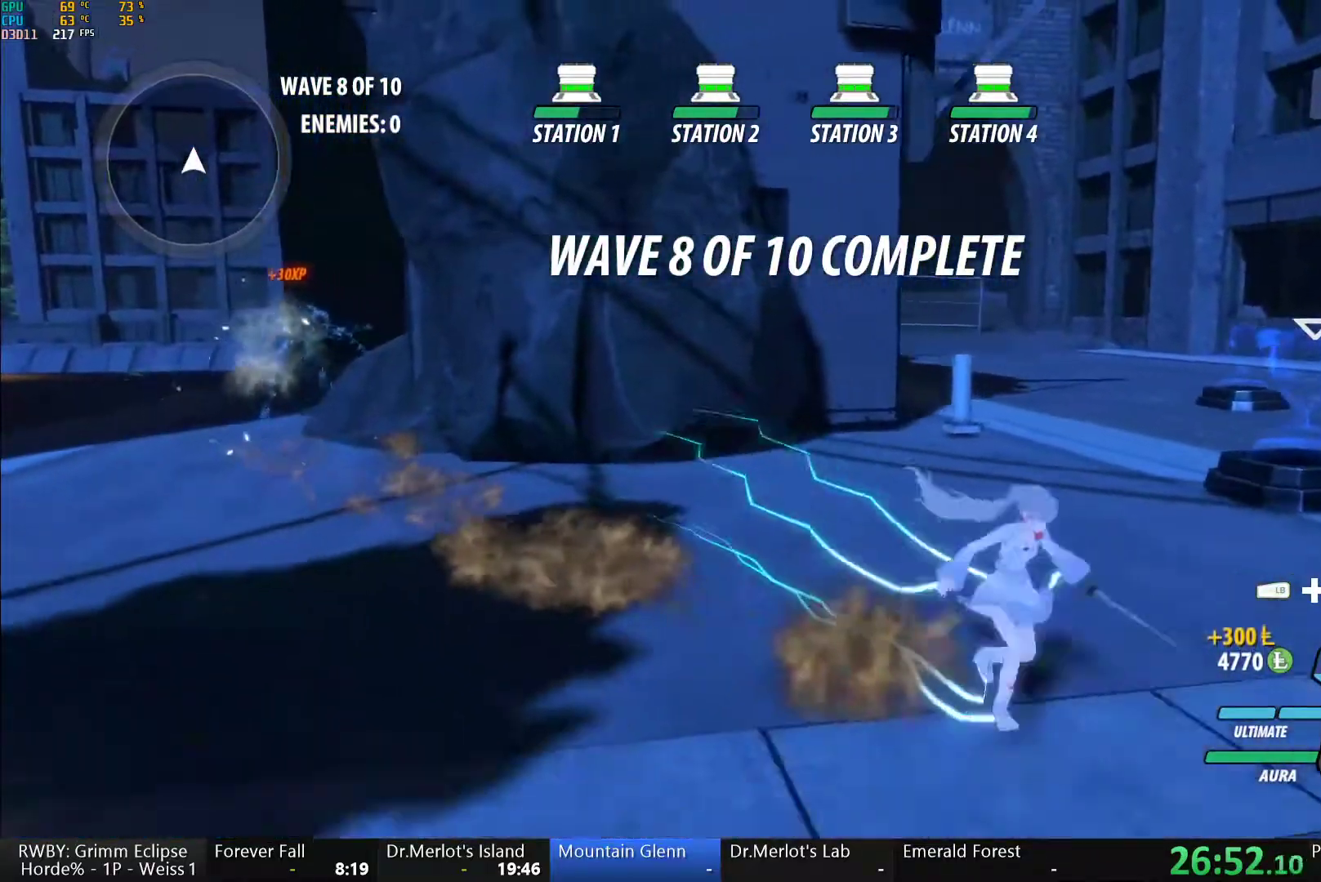
{"buttons": ["B", "Y", "L1"], "left_stick": "down-right", "right_stick": "center", "button_events": [[33, "L1", "down"], [67, "Y", "down"], [83, "B", "down"], [117, "Y", "up"], [167, "B", "up"], [167, "L1", "up"], [233, "L1", "down"], [267, "Y", "down"], [300, "B", "down"], [317, "Y", "up"], [367, "L1", "up"], [383, "B", "up"], [450, "L1", "down"], [467, "Y", "down"], [483, "B", "down"]]}
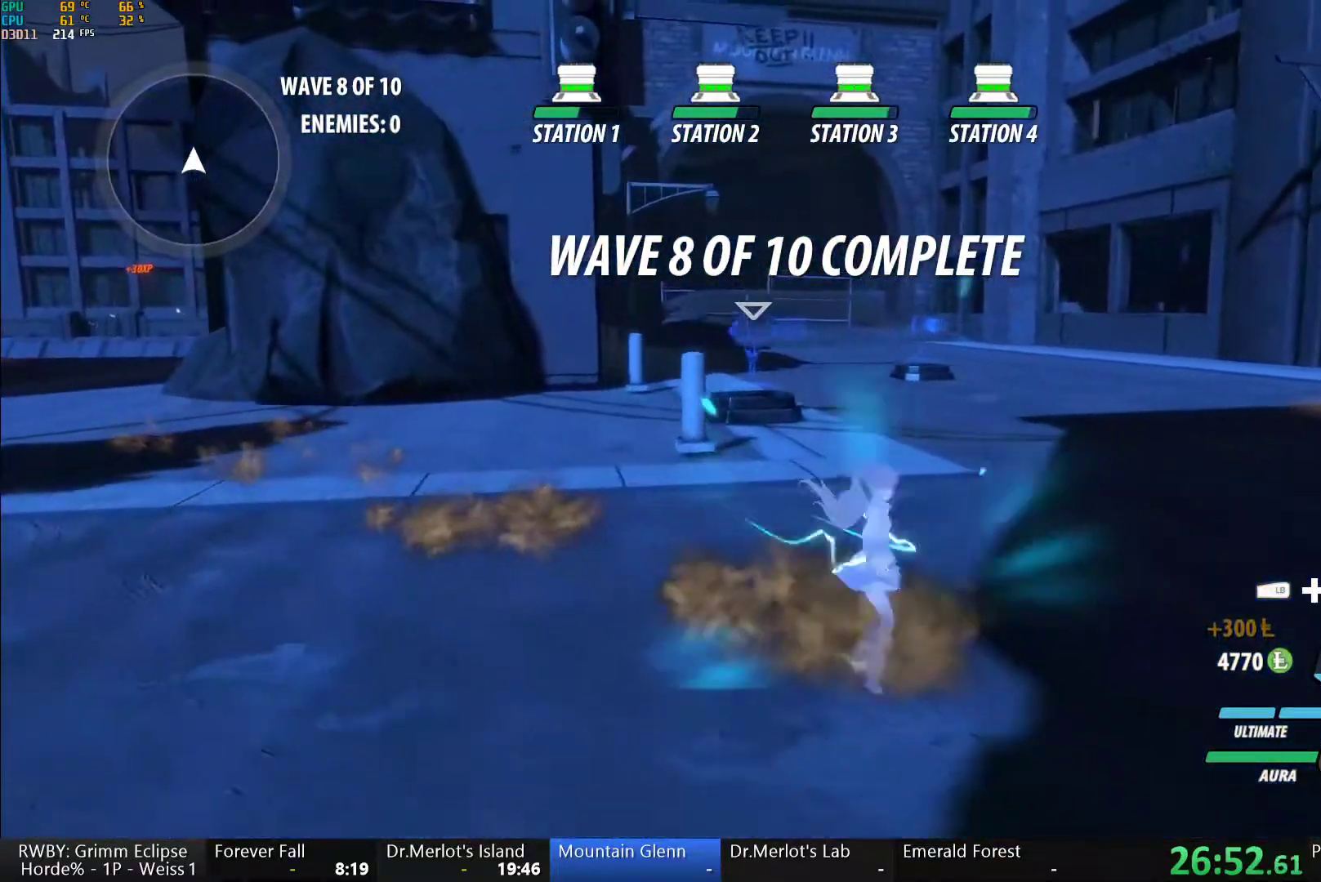
{"buttons": [], "left_stick": "down-right", "right_stick": "down-left", "button_events": [[17, "Y", "up"], [83, "L1", "up"], [100, "B", "up"], [167, "L1", "down"], [183, "Y", "down"], [217, "B", "down"], [250, "Y", "up"], [283, "B", "up"], [317, "L1", "up"]]}
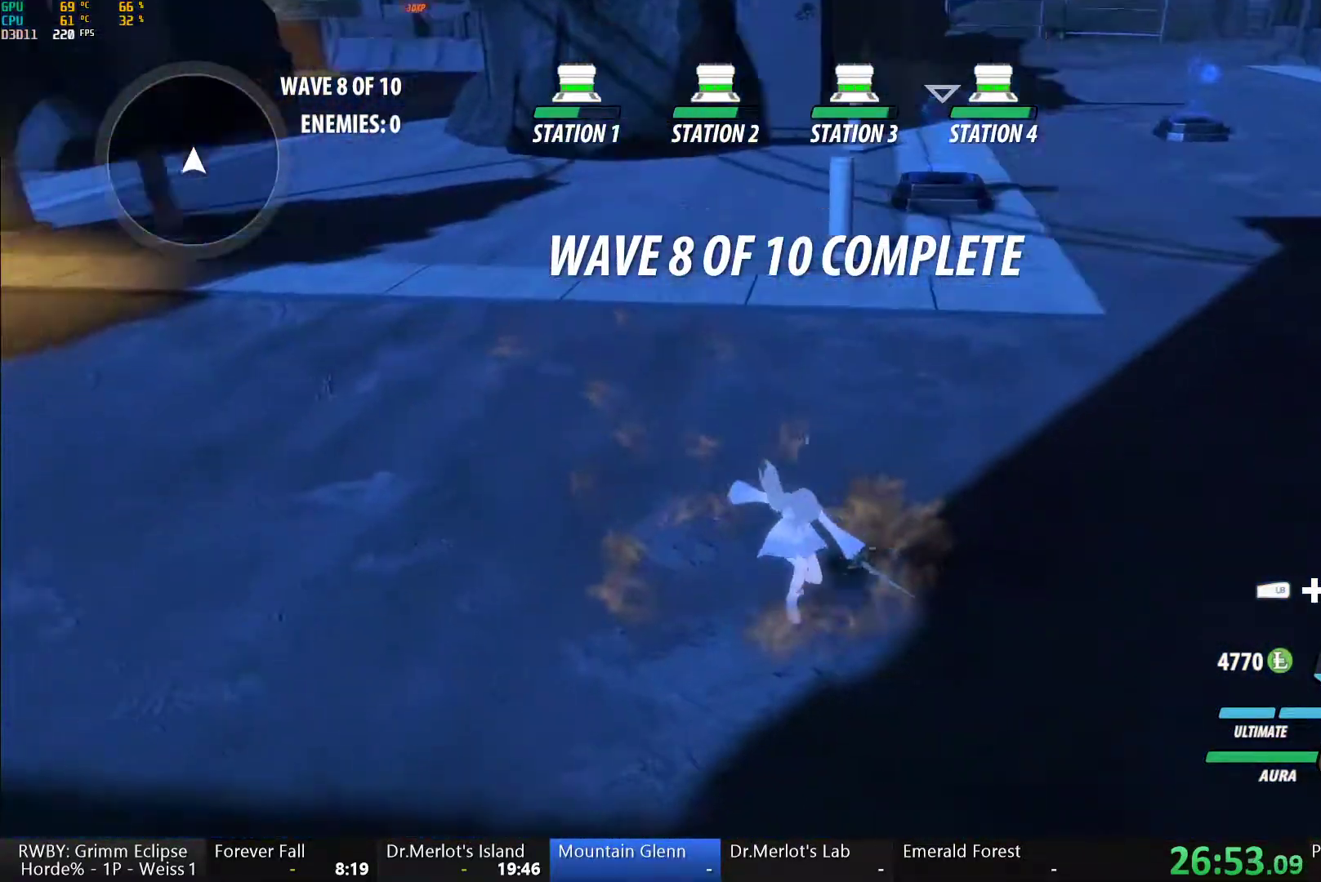
{"buttons": ["B", "L1"], "left_stick": "down", "right_stick": "center", "button_events": [[200, "L1", "down"], [217, "Y", "down"], [250, "B", "down"], [267, "Y", "up"], [317, "B", "up"], [317, "L1", "up"], [400, "L1", "down"], [417, "Y", "down"], [450, "B", "down"], [467, "Y", "up"]]}
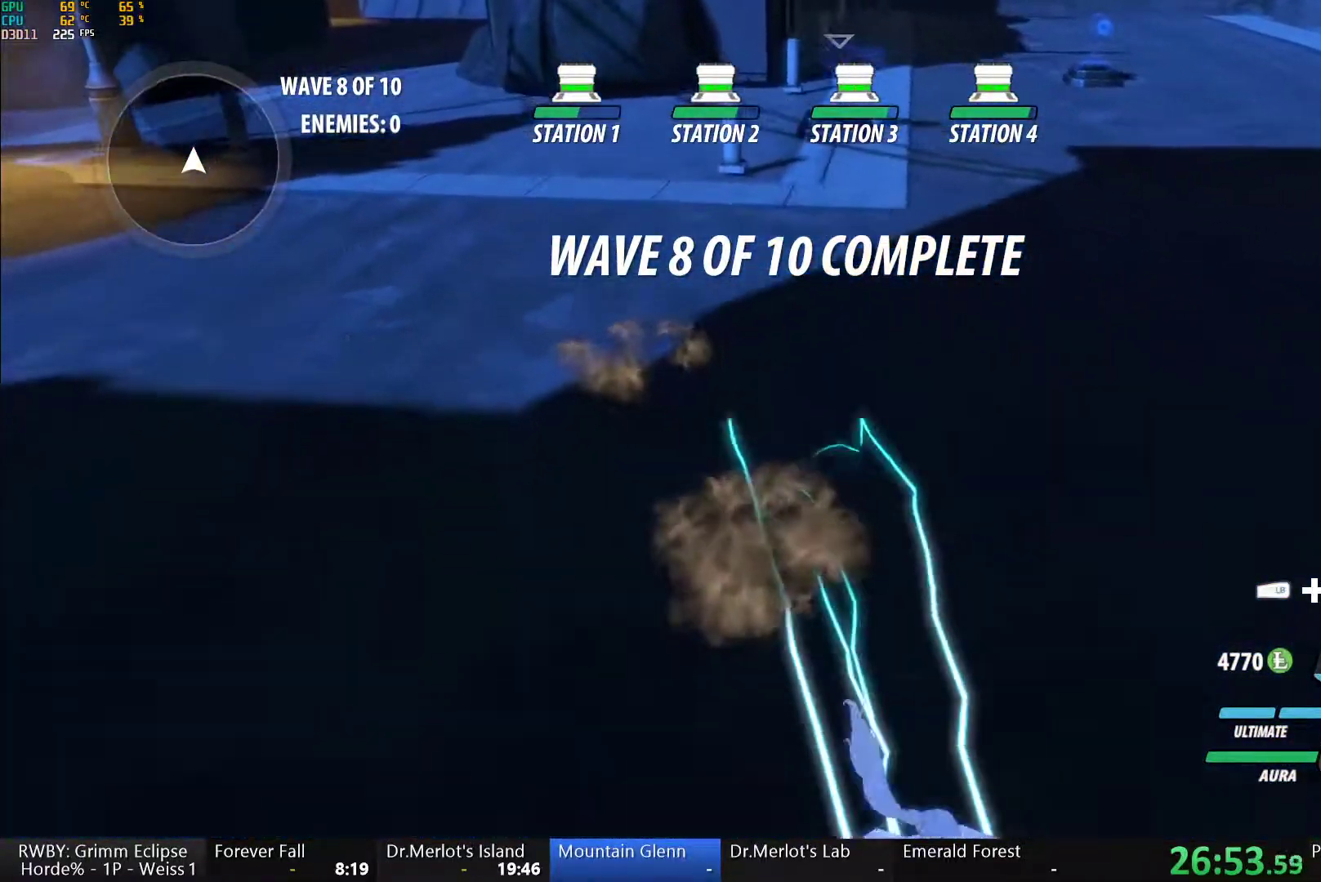
{"buttons": ["L1"], "left_stick": "down", "right_stick": "center", "button_events": [[17, "L1", "up"], [33, "B", "up"], [100, "L1", "down"], [117, "Y", "down"], [150, "B", "down"], [200, "Y", "up"], [217, "L1", "up"], [233, "B", "up"], [300, "L1", "down"], [317, "Y", "down"], [367, "B", "down"], [400, "L1", "up"], [400, "Y", "up"], [450, "B", "up"], [483, "L1", "down"]]}
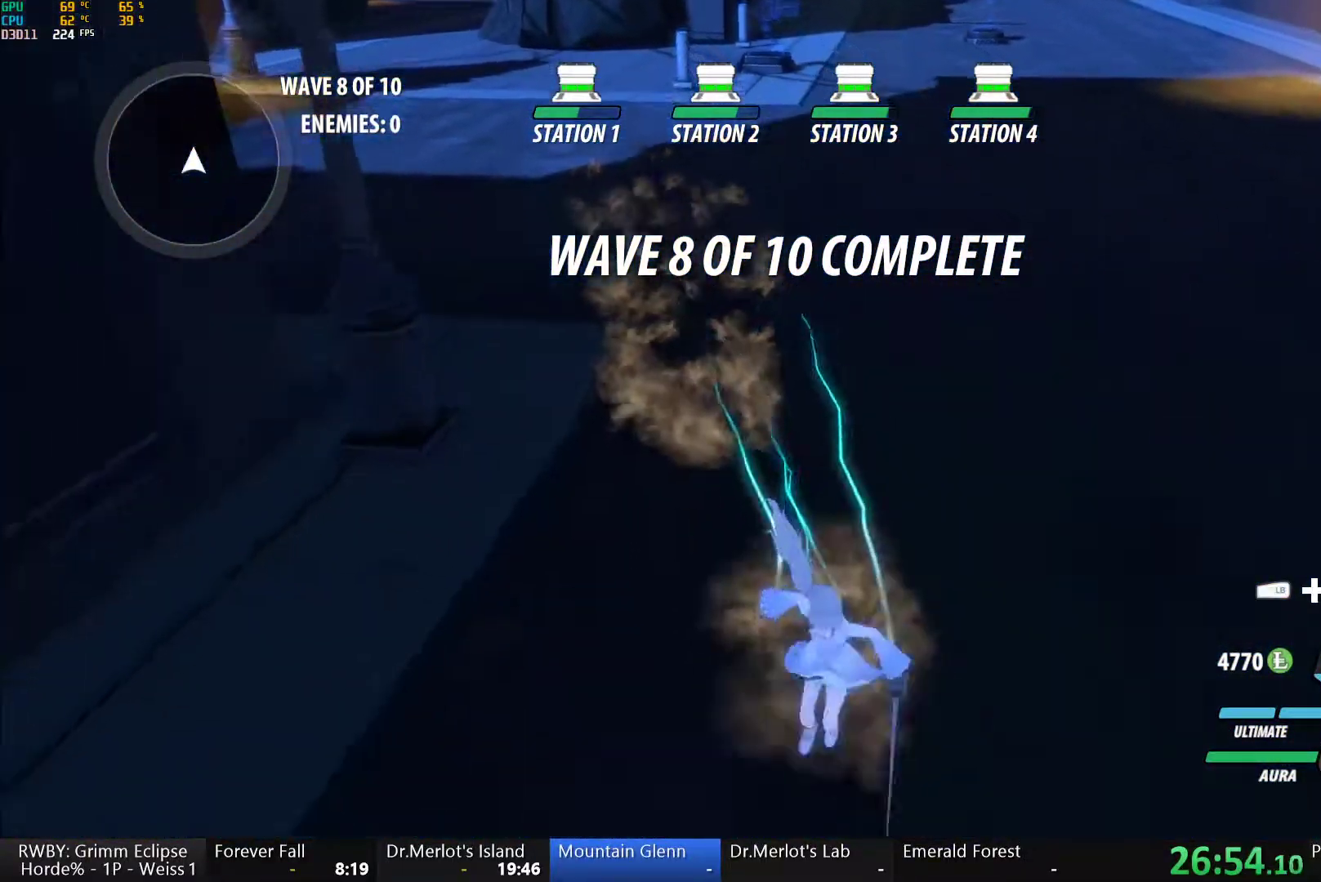
{"buttons": [], "left_stick": "down", "right_stick": "center", "button_events": [[17, "Y", "down"], [33, "B", "down"], [83, "Y", "up"], [117, "L1", "up"], [133, "B", "up"], [200, "L1", "down"], [217, "Y", "down"], [250, "B", "down"], [283, "Y", "up"], [317, "L1", "up"], [333, "B", "up"]]}
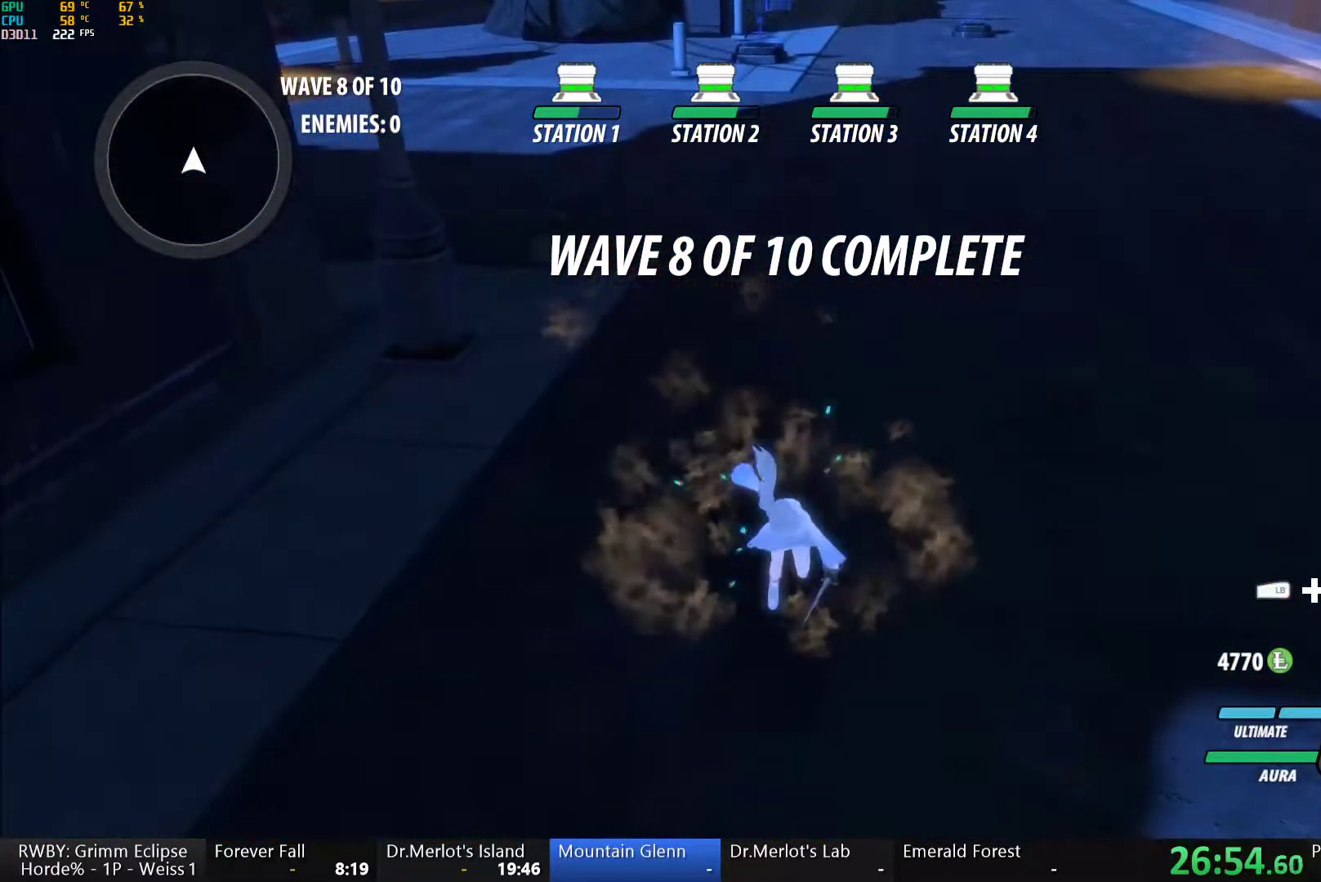
{"buttons": ["B", "L1"], "left_stick": "down", "right_stick": "center", "button_events": [[167, "L1", "down"], [200, "Y", "down"], [233, "B", "down"], [267, "Y", "up"], [300, "B", "up"], [300, "L1", "up"], [367, "L1", "down"], [400, "Y", "down"], [417, "B", "down"], [483, "Y", "up"]]}
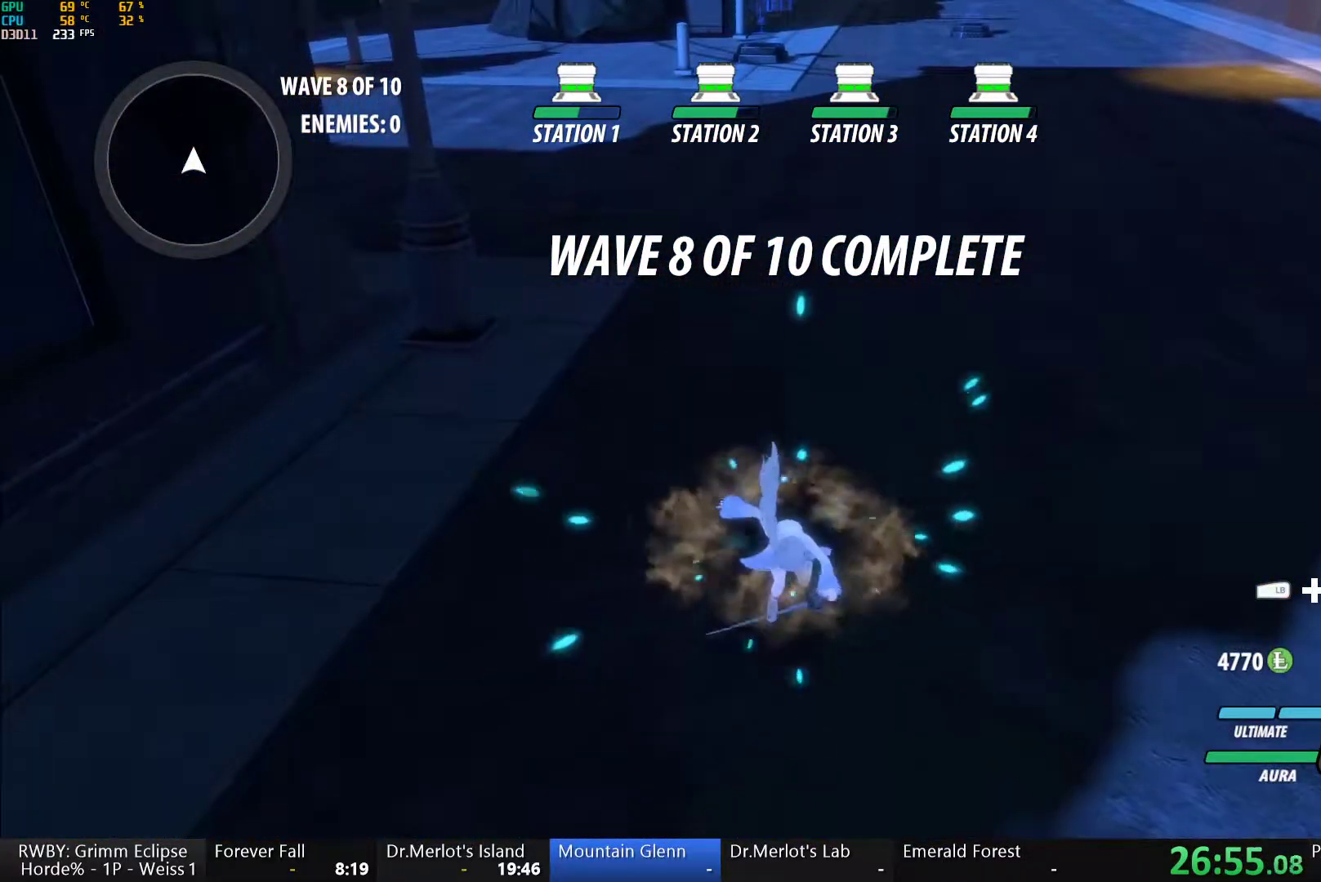
{"buttons": ["B", "Y", "L1"], "left_stick": "down", "right_stick": "center", "button_events": [[17, "B", "up"], [17, "L1", "up"], [450, "L1", "down"], [467, "Y", "down"], [500, "B", "down"]]}
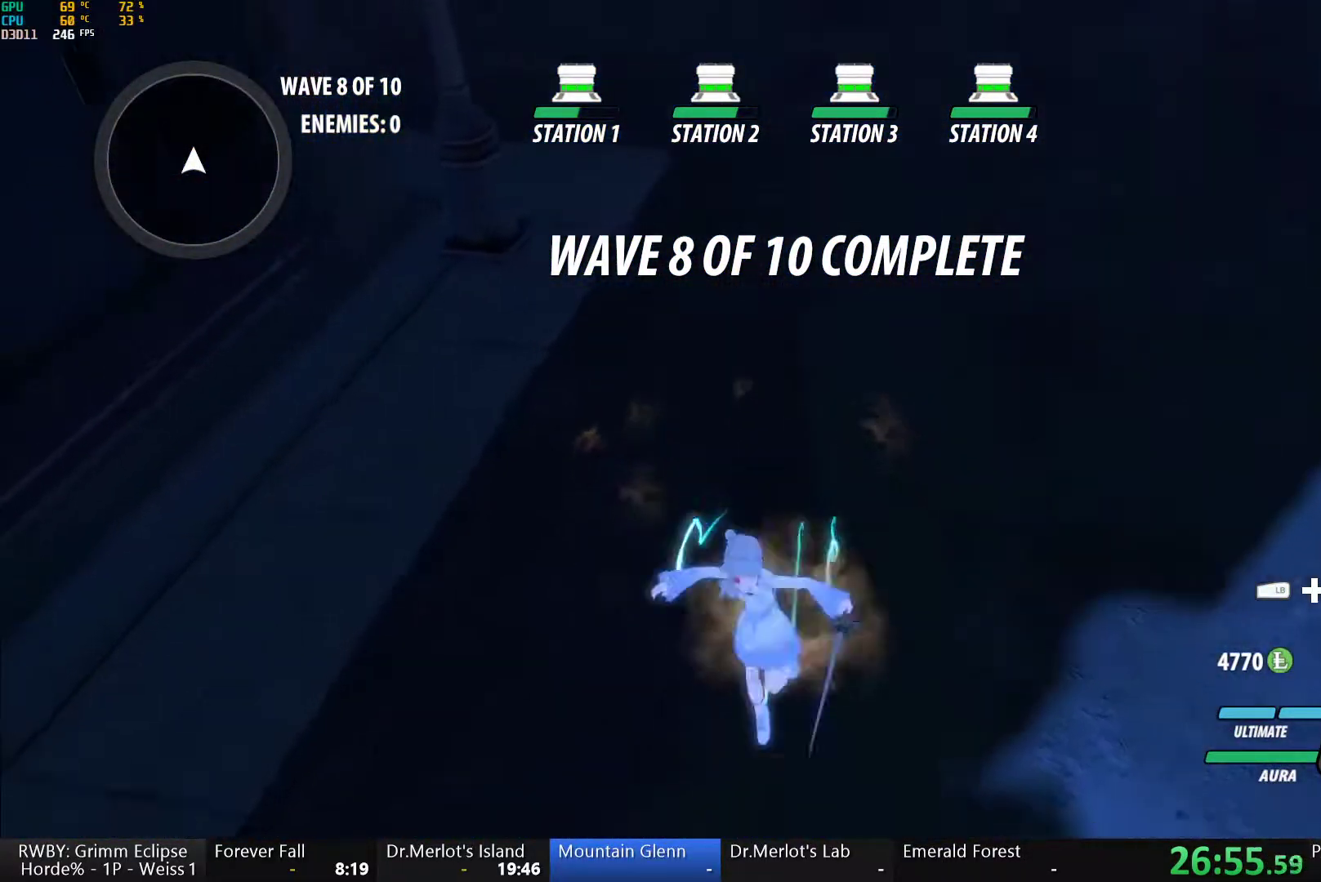
{"buttons": ["A"], "left_stick": "down", "right_stick": "center"}
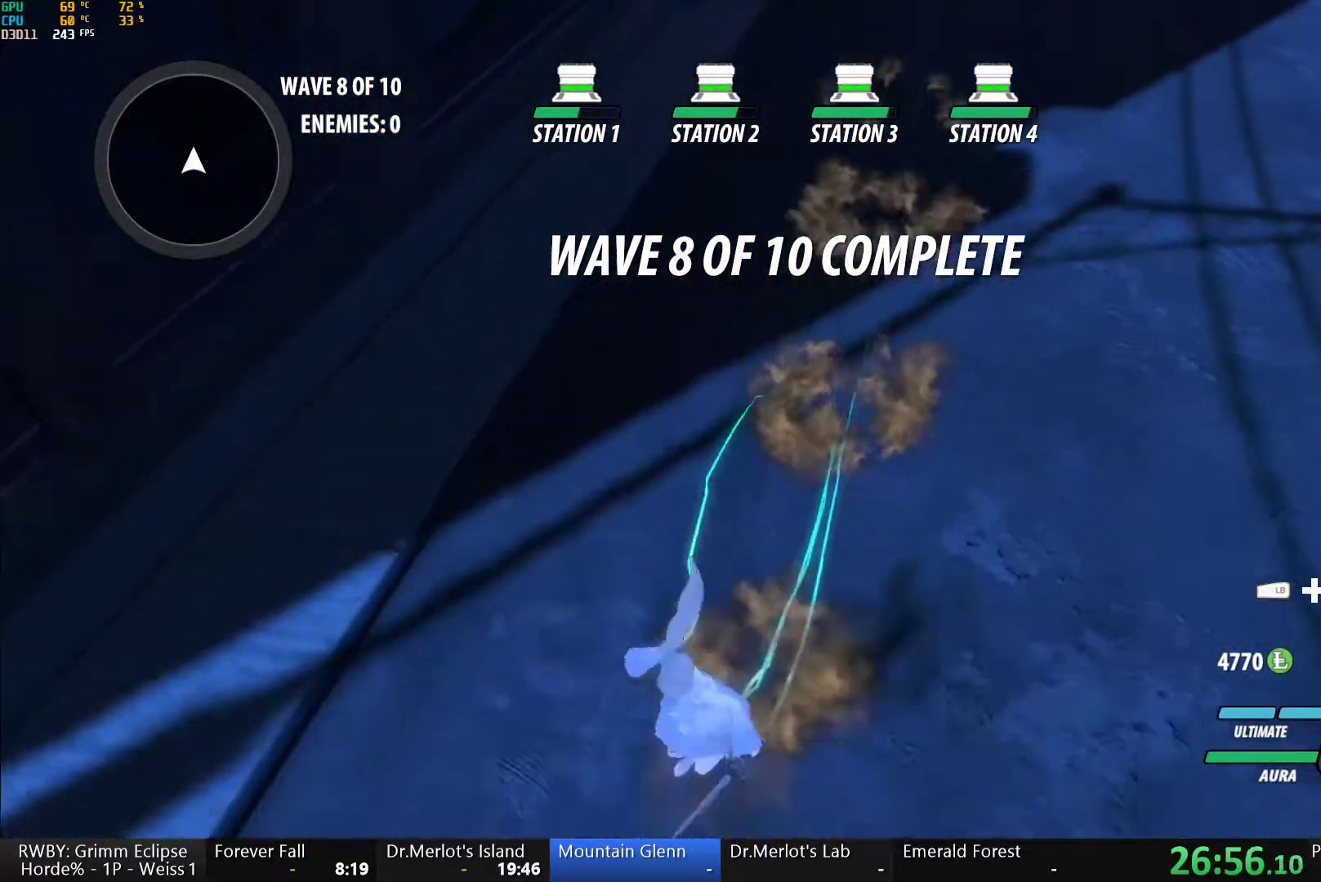
{"buttons": ["B"], "left_stick": "down", "right_stick": "center"}
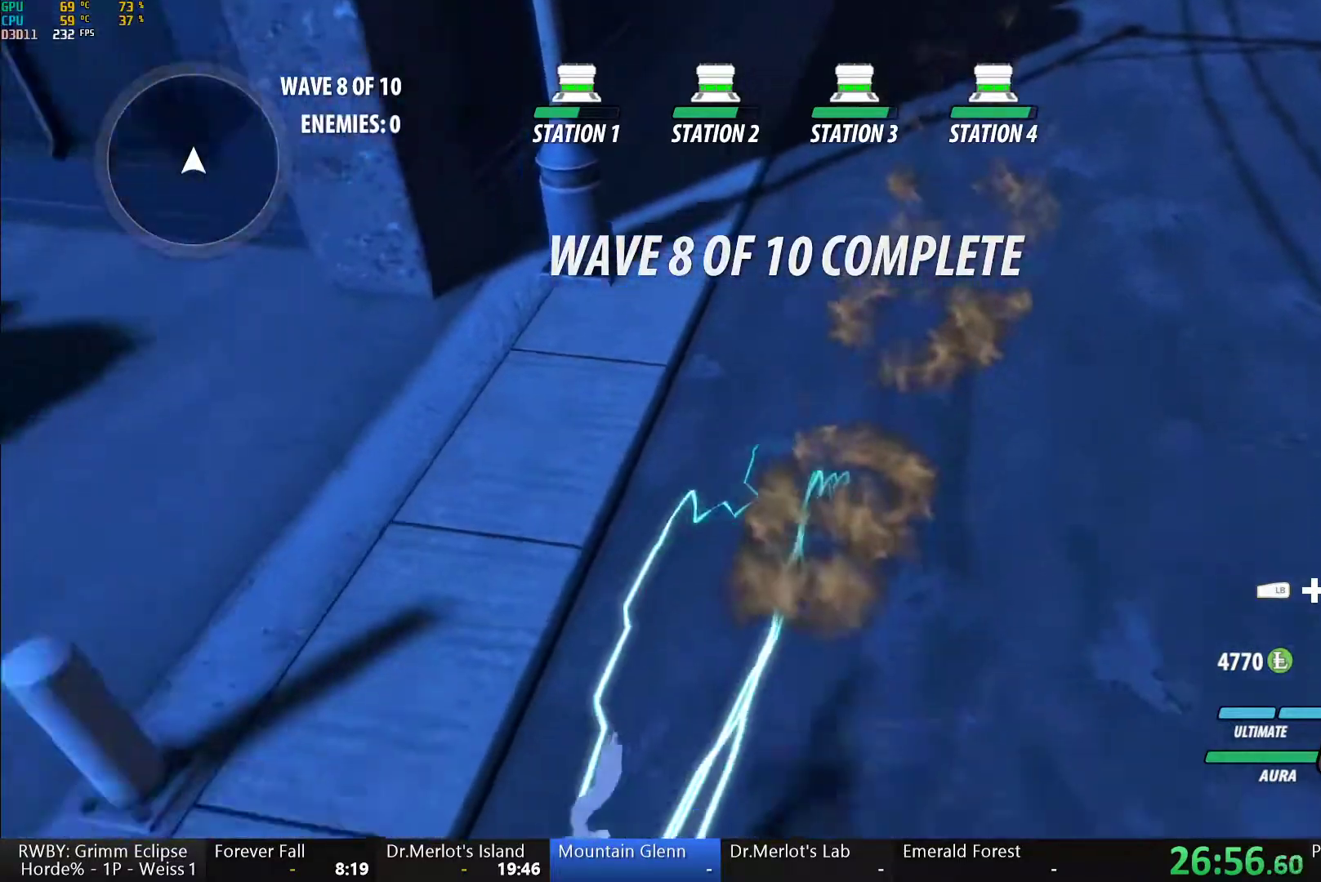
{"buttons": ["B", "Y", "L1"], "left_stick": "down", "right_stick": "center", "button_events": [[17, "B", "up"], [67, "L1", "down"], [100, "Y", "down"], [133, "B", "down"], [167, "Y", "up"], [200, "L1", "up"], [217, "B", "up"], [267, "L1", "down"], [283, "Y", "down"], [317, "B", "down"], [350, "Y", "up"], [367, "L1", "up"], [400, "B", "up"], [467, "L1", "down"], [483, "Y", "down"], [500, "B", "down"]]}